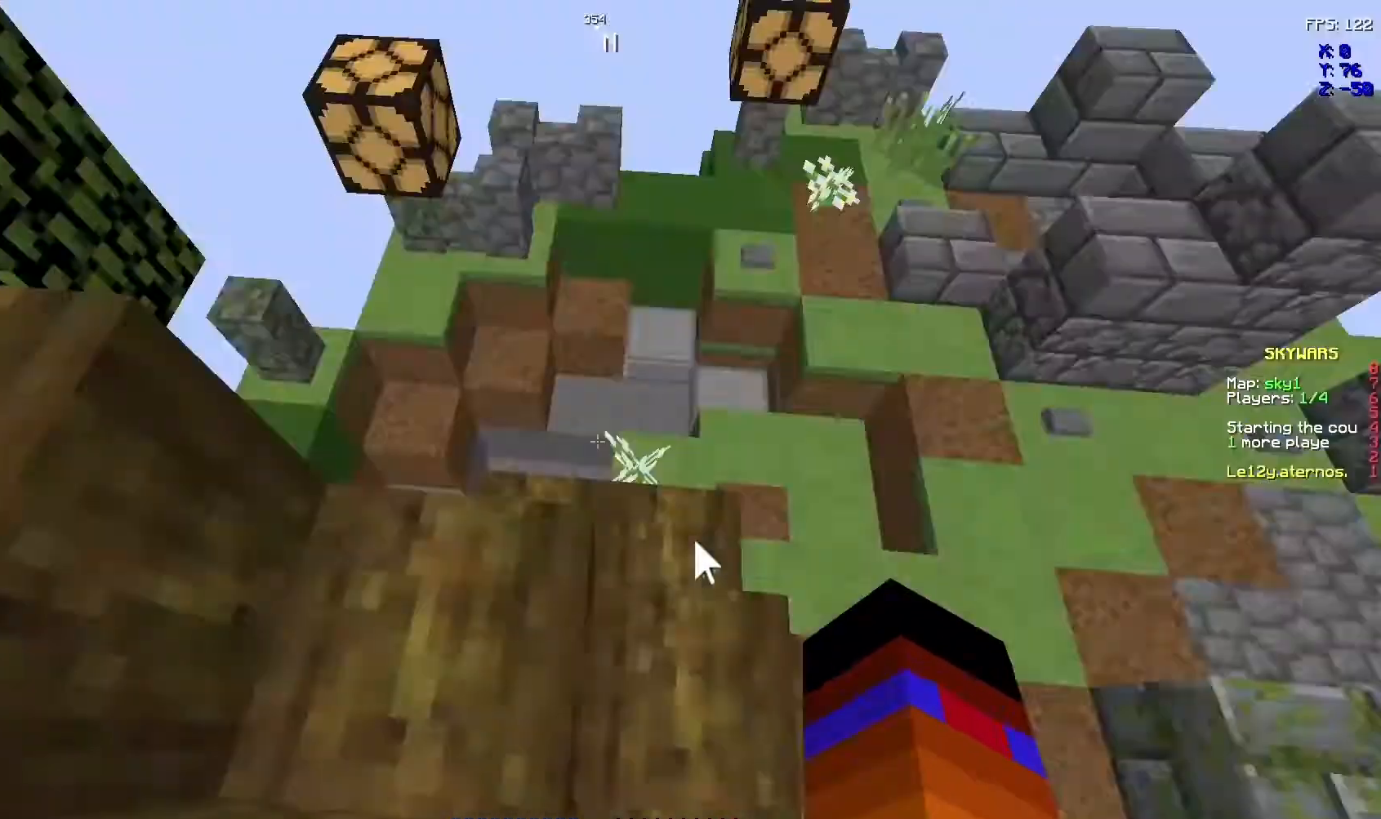
Gameplay with keyboard and mouse; each line is a JSON object with the keys and mouse buttons held at the frame after it. "events" lists presses ("down") and releases ("up") of "d", "q", "s", "space", "z", "mouse_left" and "mouse_right" between this image and that frame as [ms after this image, input, new state], when the widget could be followed in between. "mouse_left", "mouse_right" = the "left", "right" buttons of the "mouse" list. No other keys are recorded. Fast repeated clicks can show as one long hold. Not read: mouse_move.
{"keys": [], "mouse": [], "events": []}
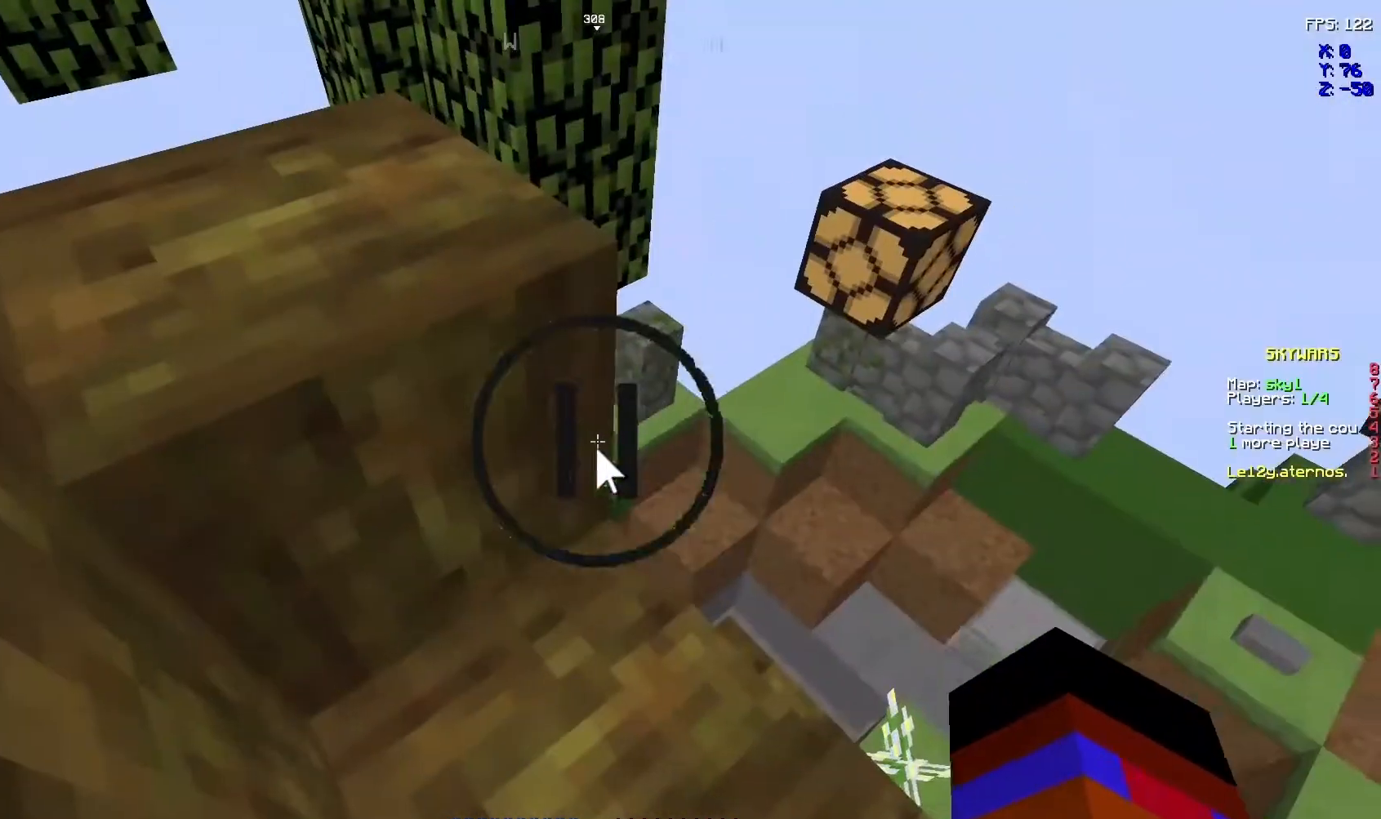
{"keys": ["space", "z"], "mouse": [], "events": [[267, "z", "down"], [367, "space", "down"]]}
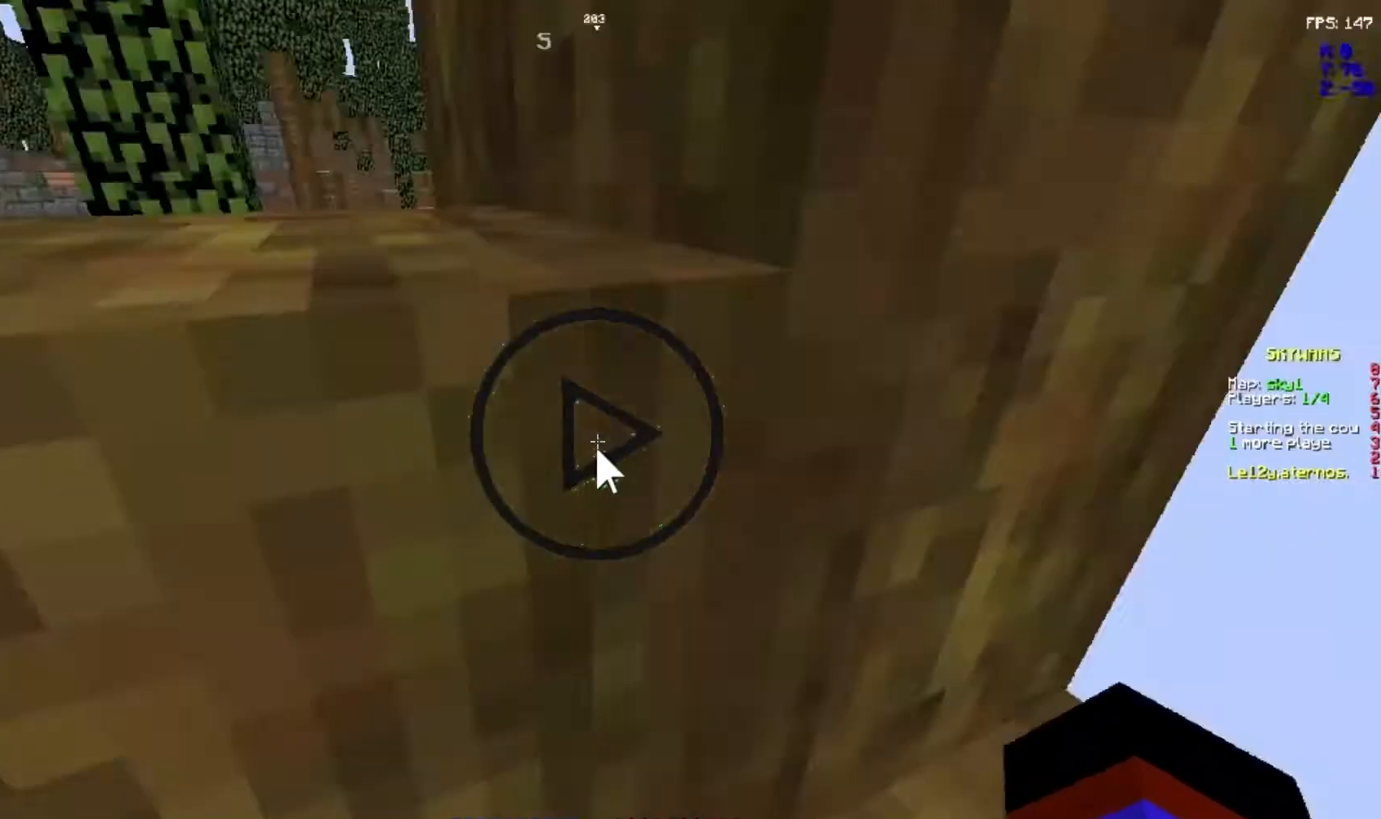
{"keys": ["space", "z"], "mouse": [], "events": []}
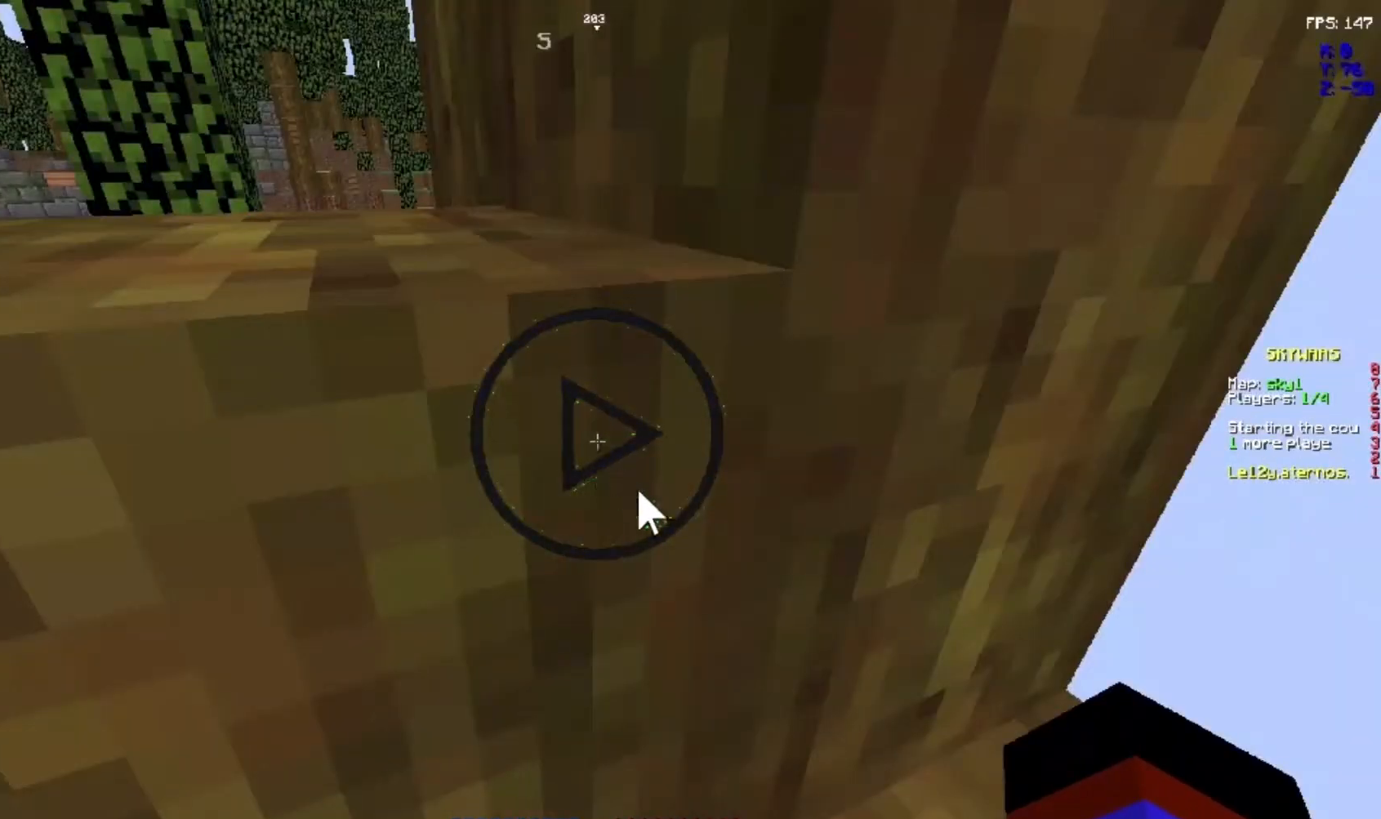
{"keys": ["space", "z"], "mouse": [], "events": []}
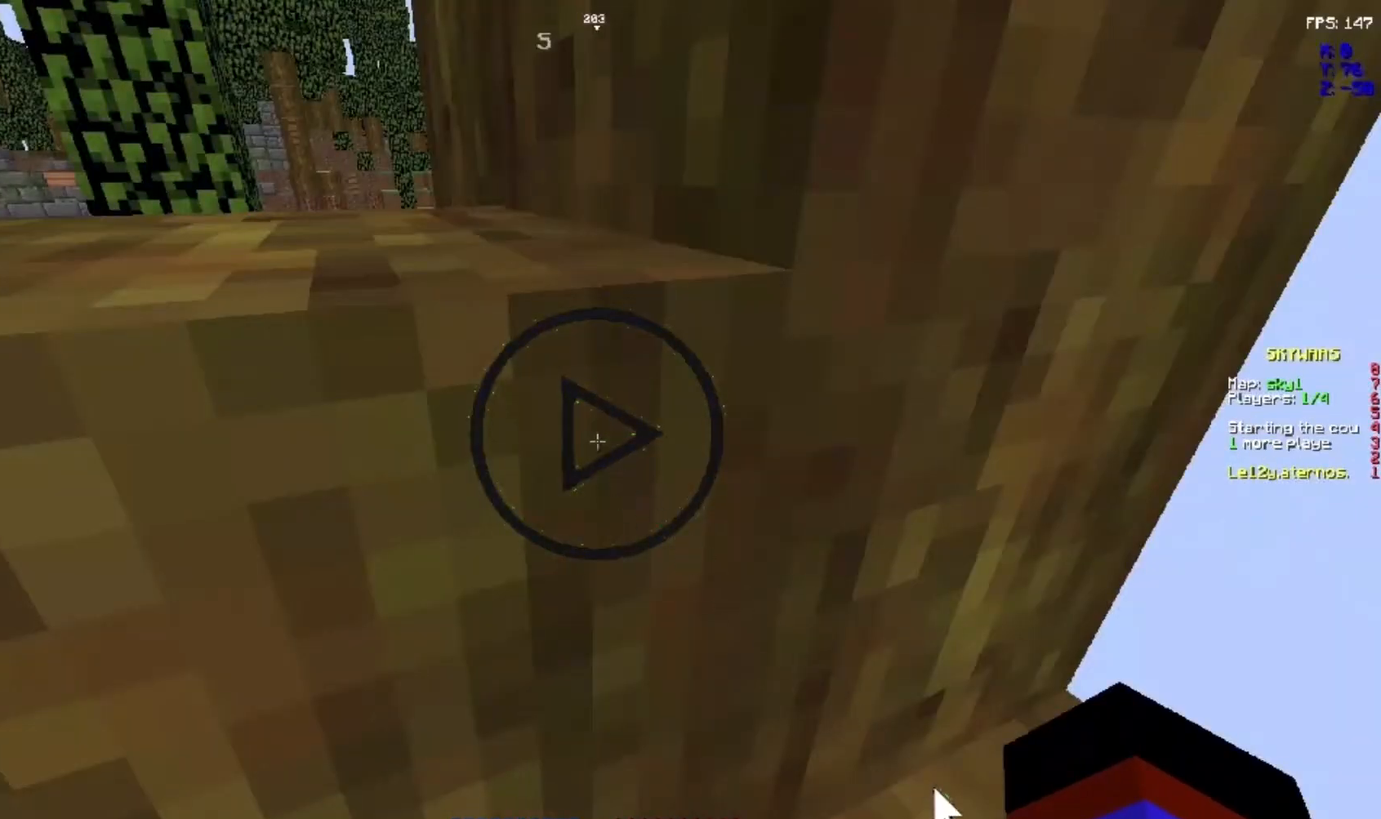
{"keys": ["space", "z"], "mouse": [], "events": []}
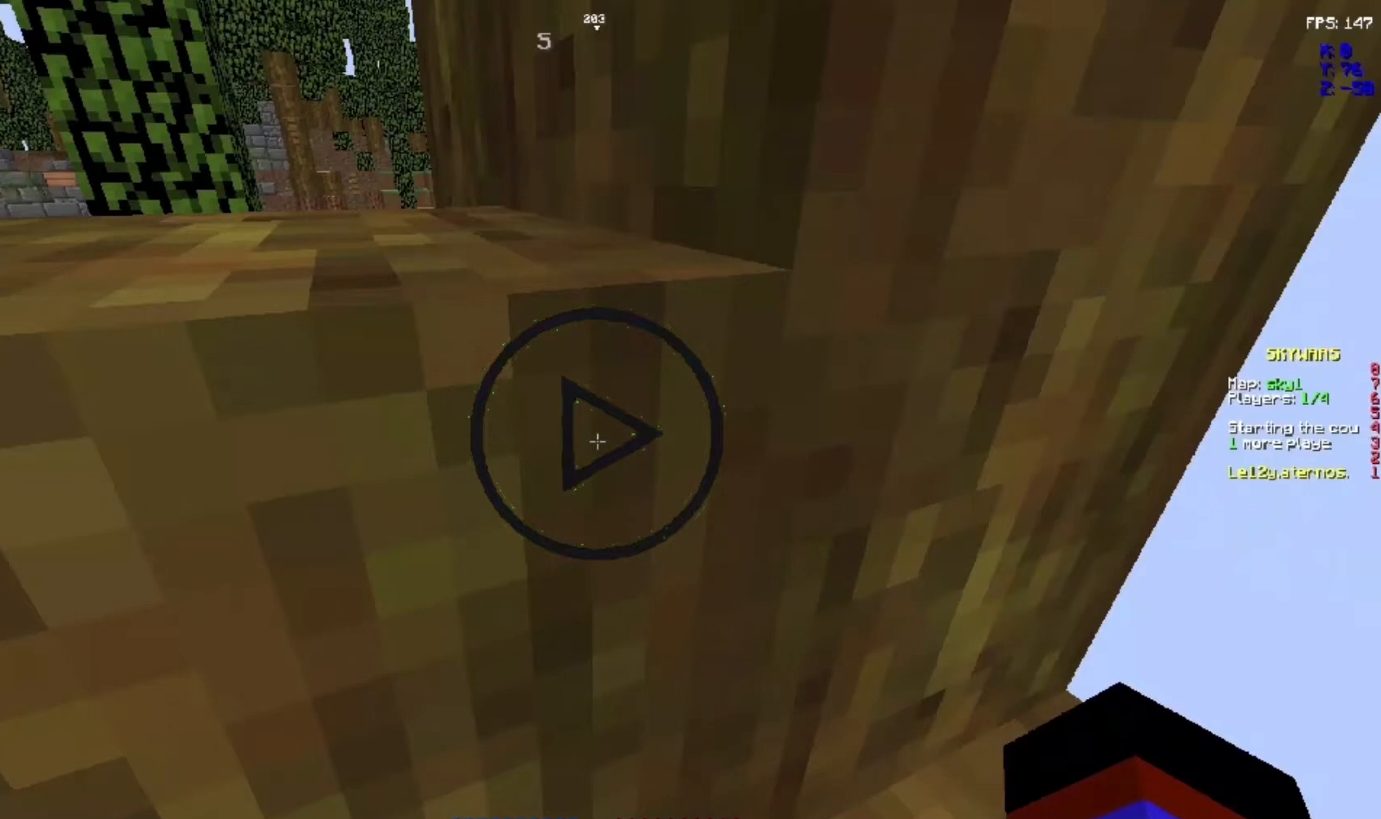
{"keys": ["space", "z"], "mouse": [], "events": []}
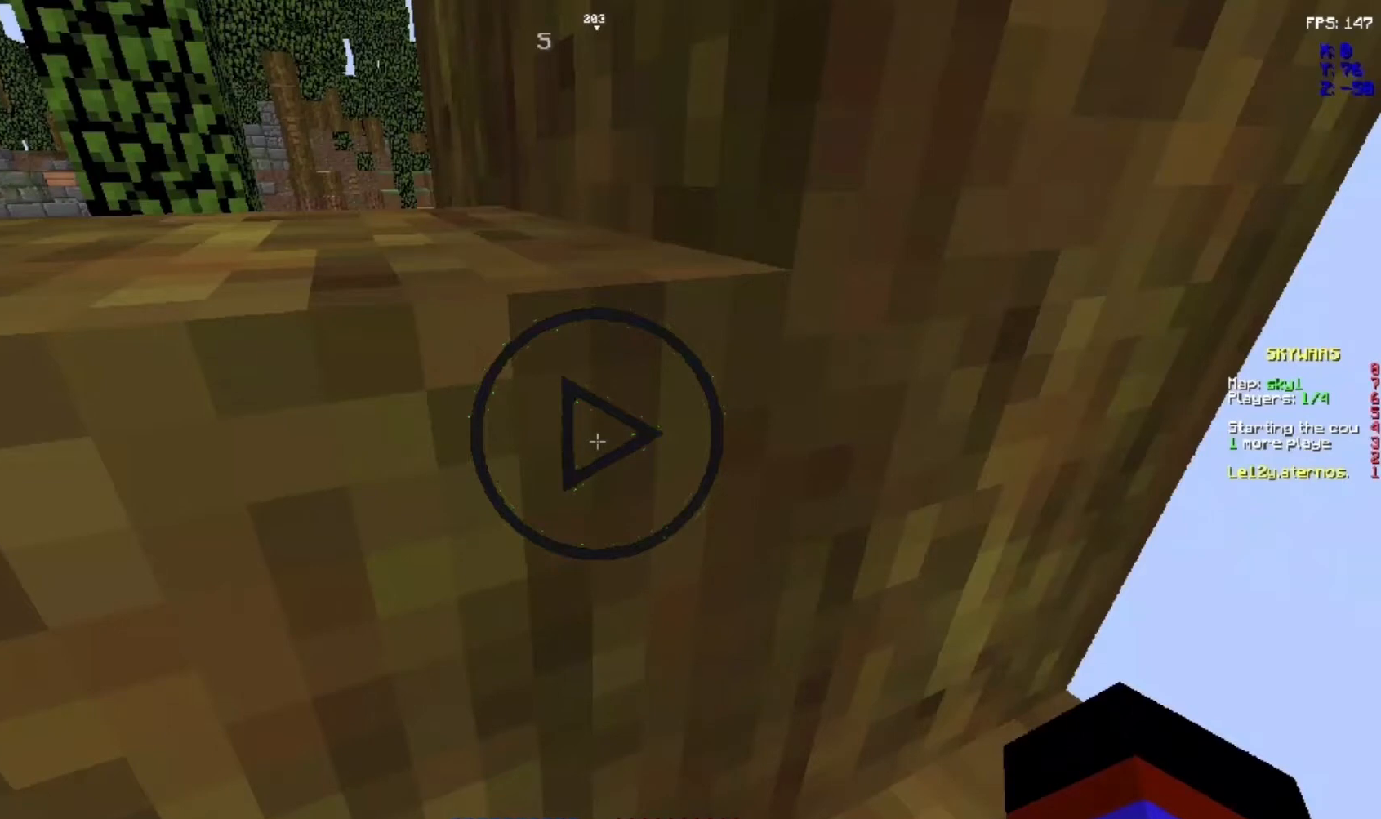
{"keys": ["space", "z"], "mouse": [], "events": []}
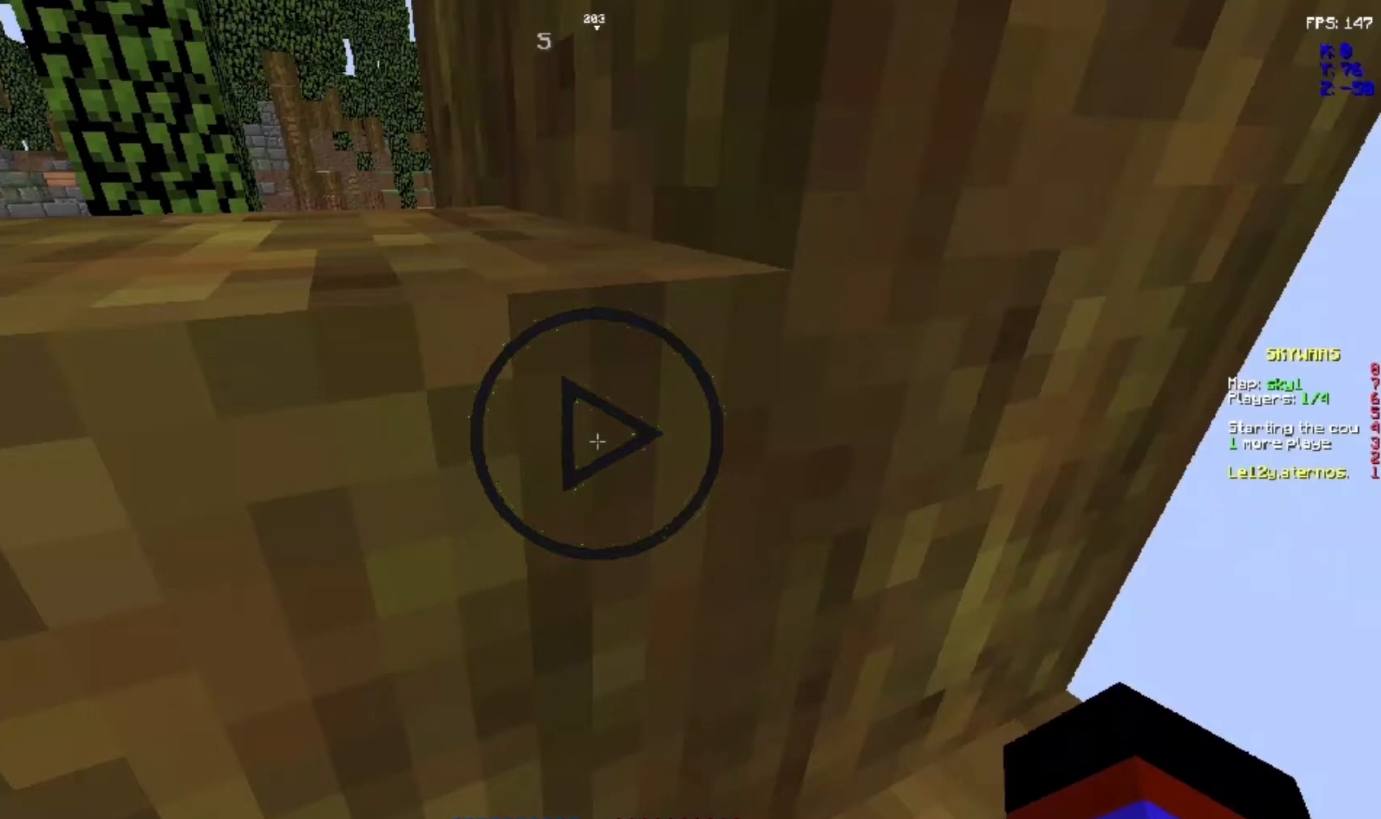
{"keys": ["space", "z"], "mouse": [], "events": []}
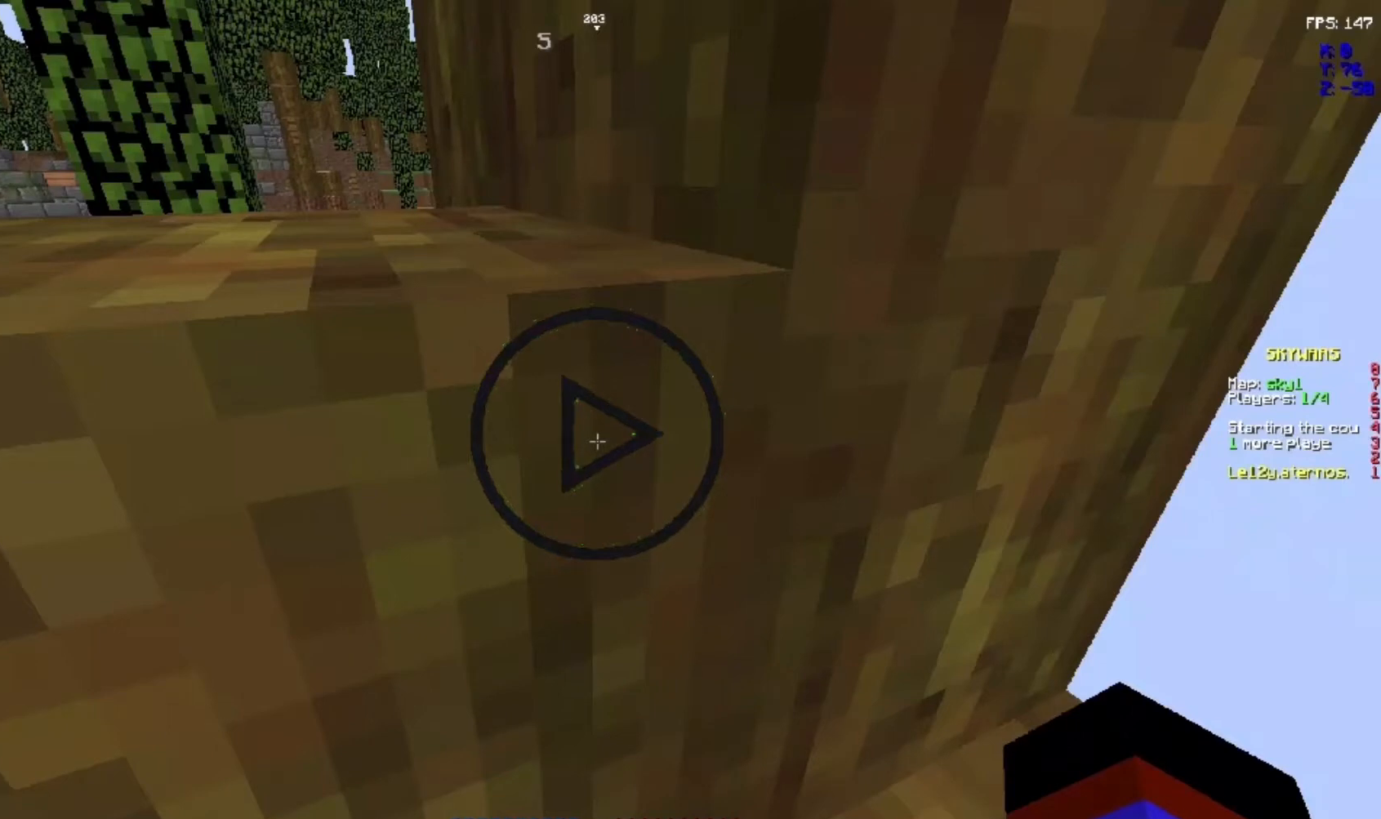
{"keys": ["space", "z"], "mouse": [], "events": []}
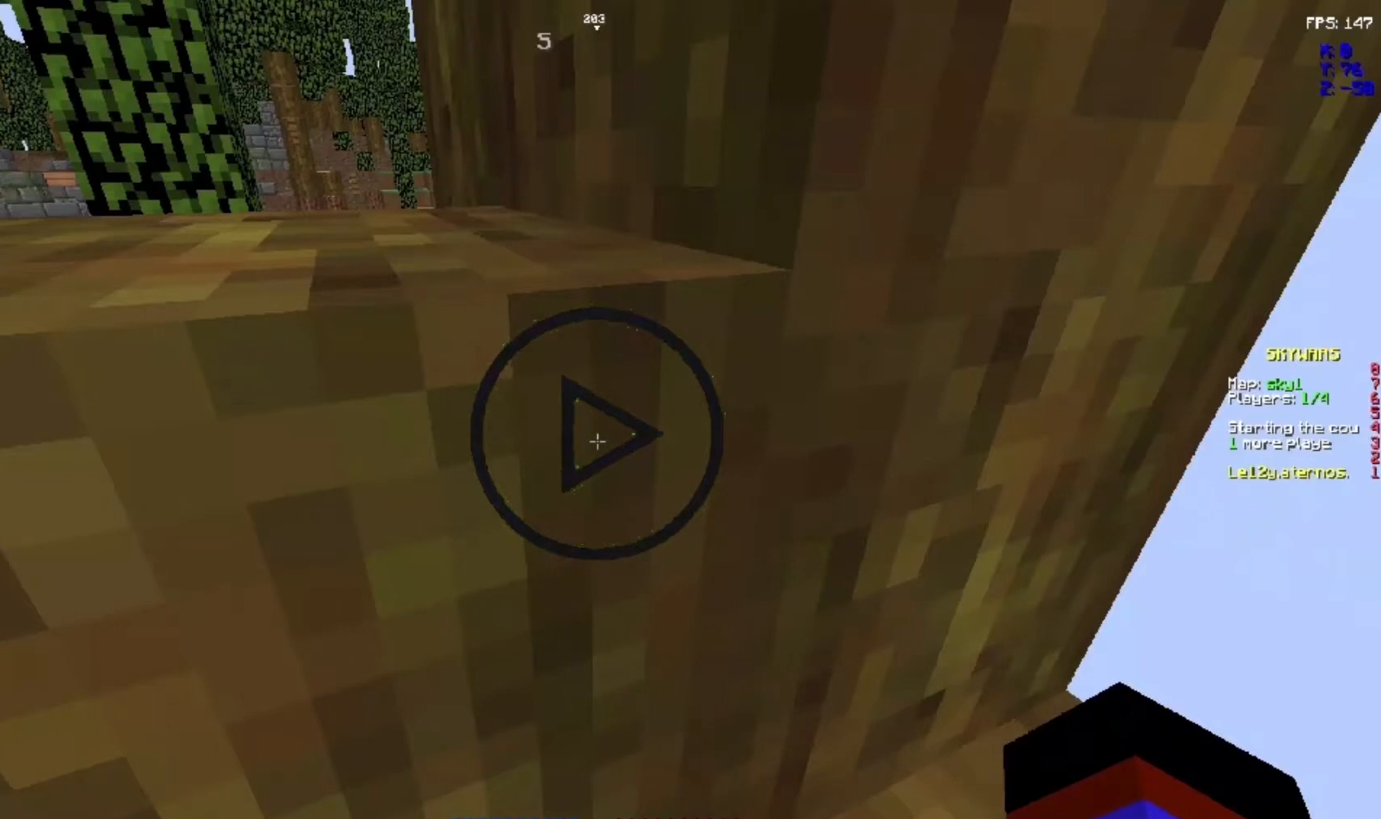
{"keys": ["space", "z"], "mouse": [], "events": []}
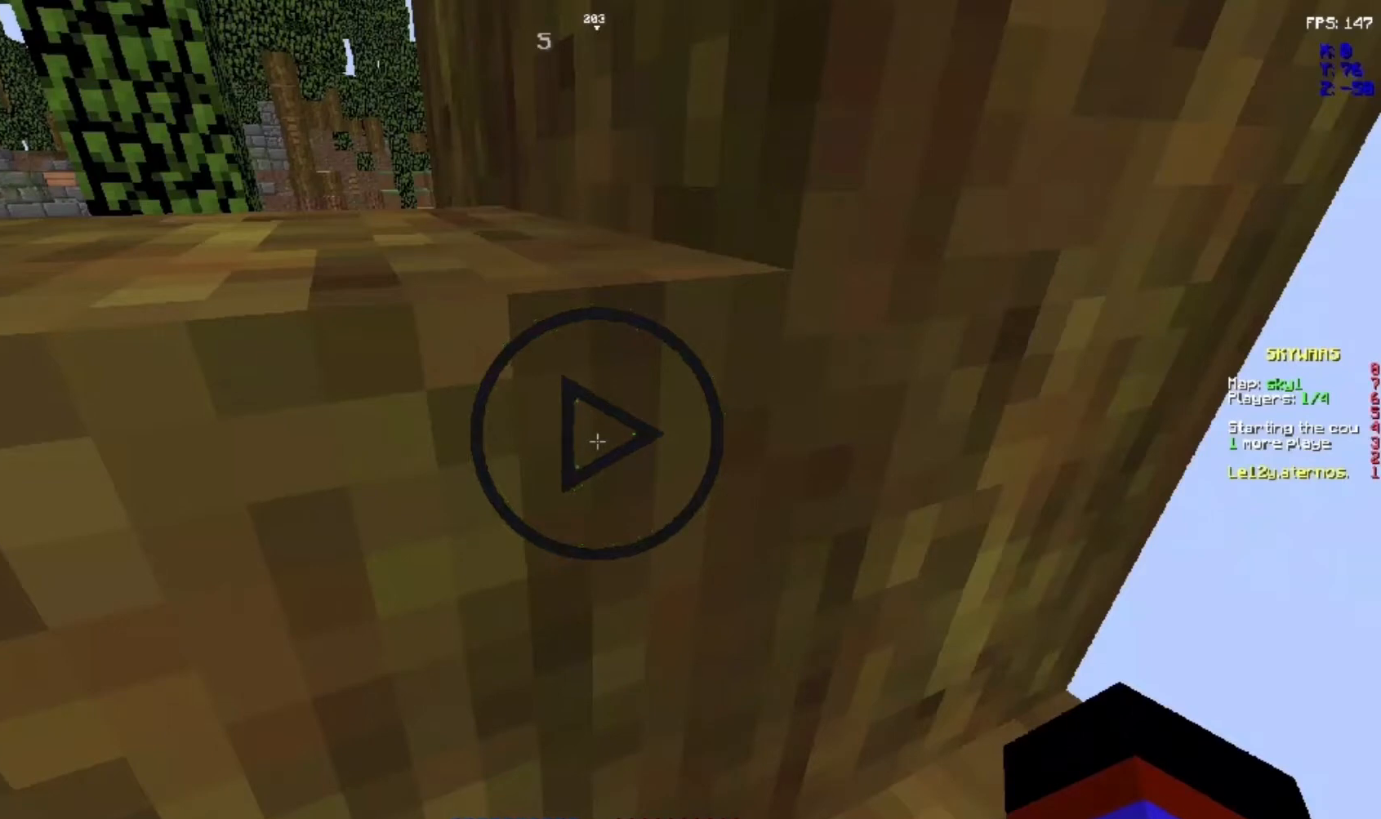
{"keys": ["space", "z"], "mouse": [], "events": []}
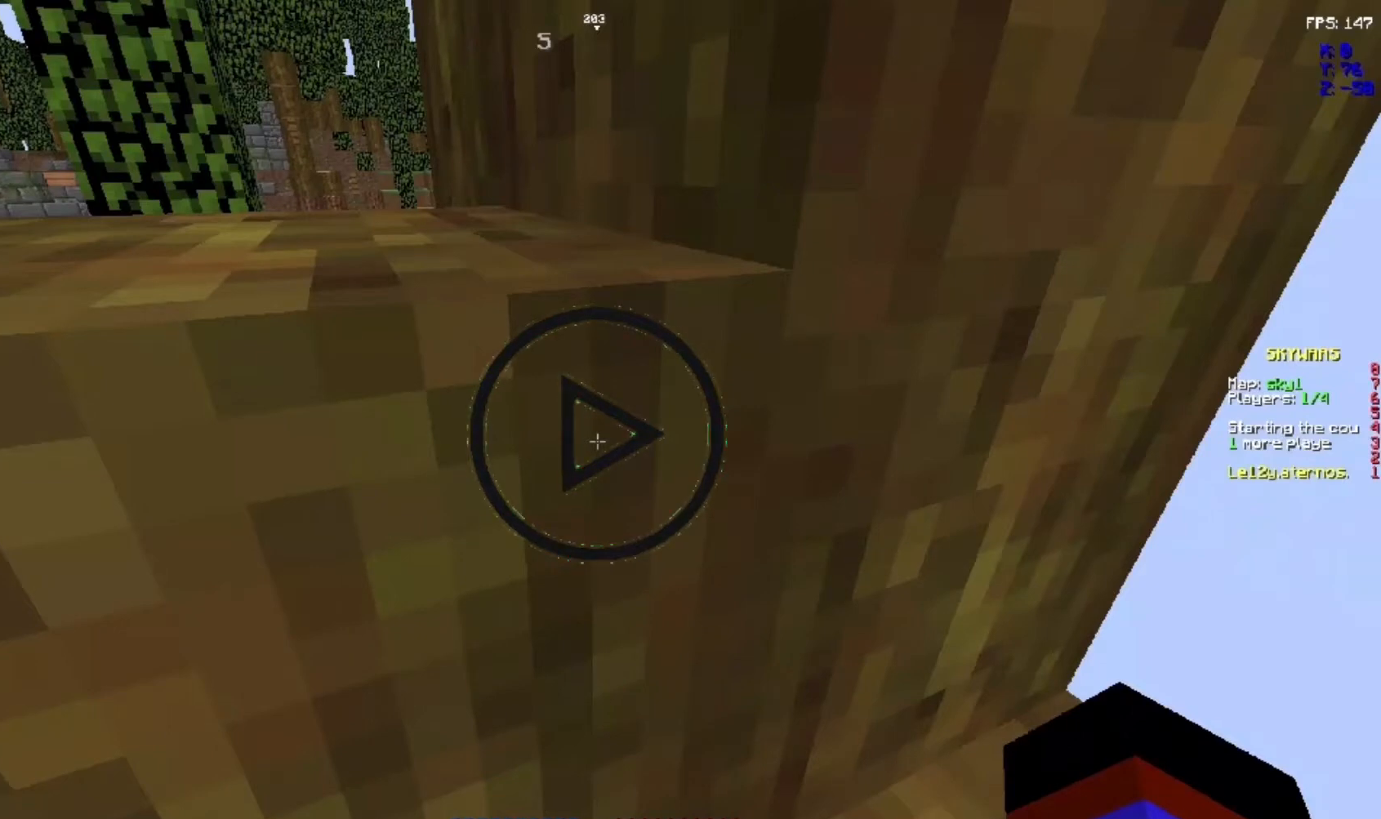
{"keys": ["space", "z"], "mouse": [], "events": []}
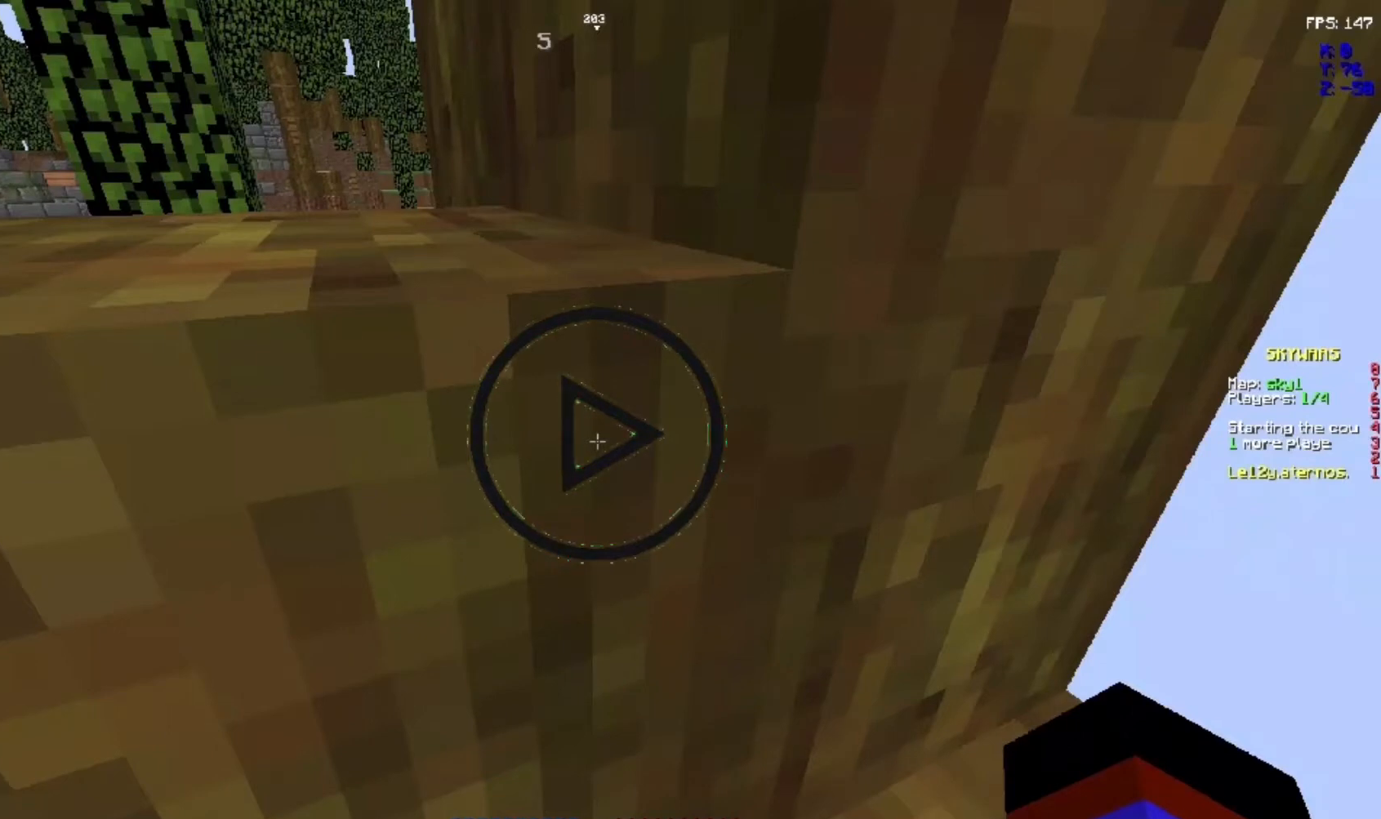
{"keys": ["space", "z"], "mouse": [], "events": []}
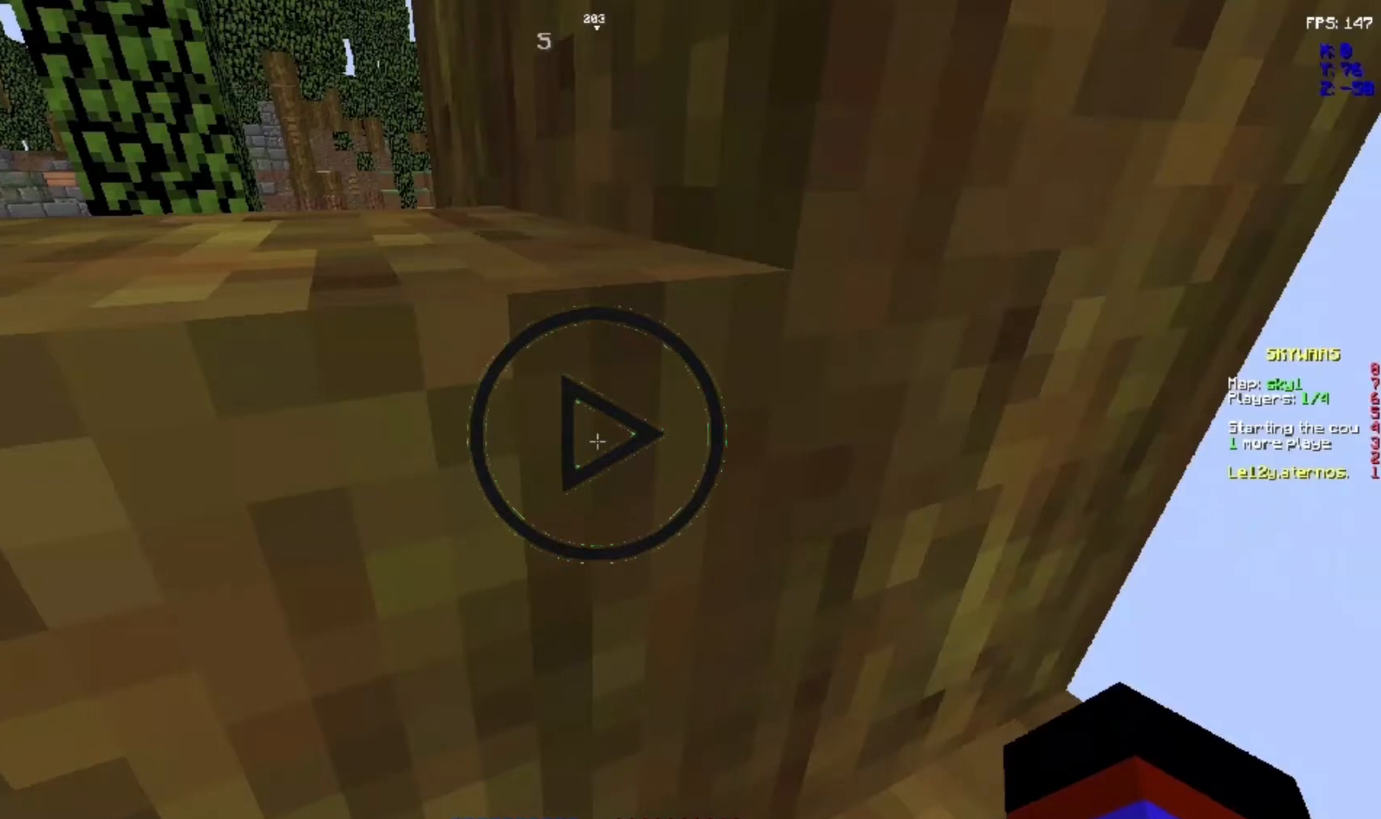
{"keys": ["space", "z"], "mouse": [], "events": []}
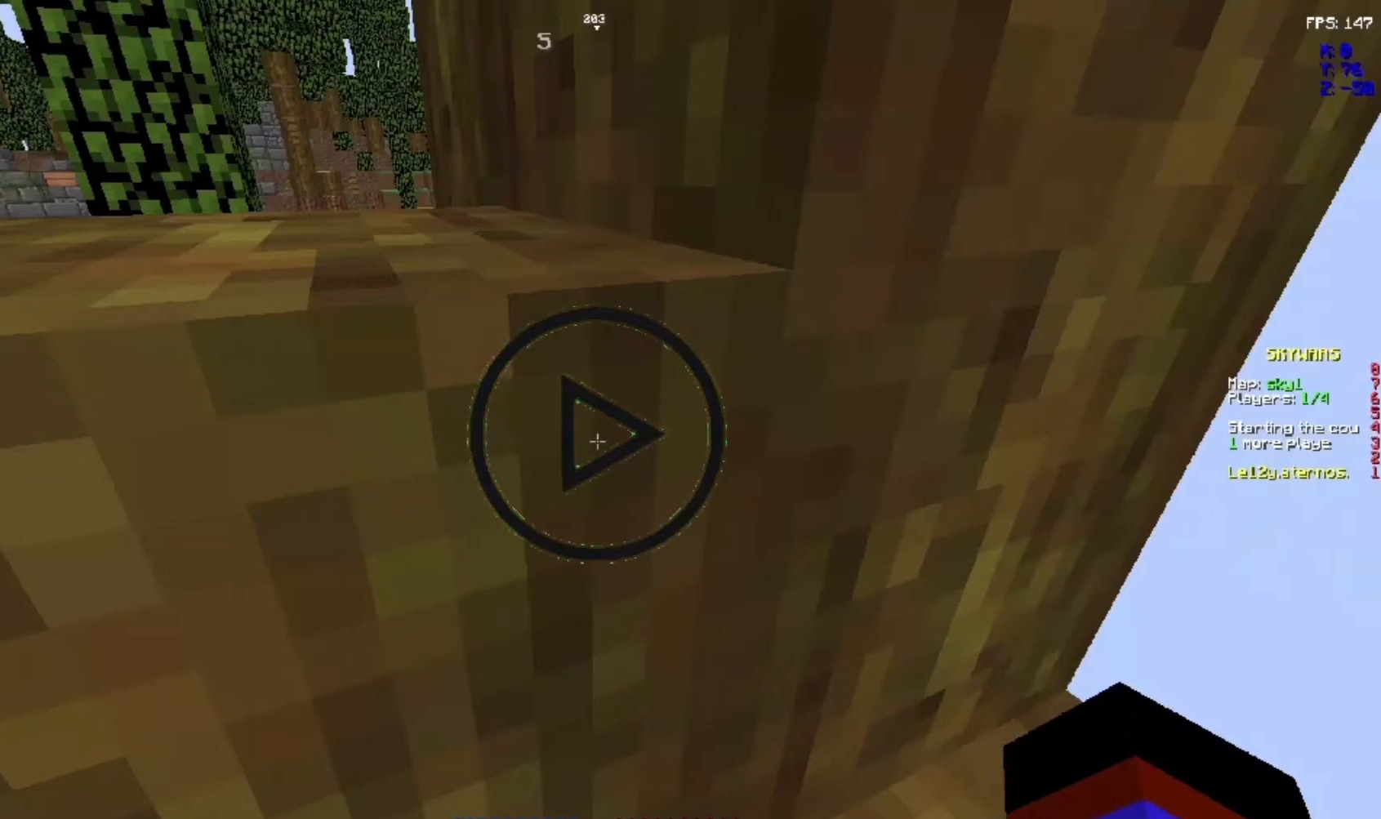
{"keys": ["space", "z"], "mouse": [], "events": []}
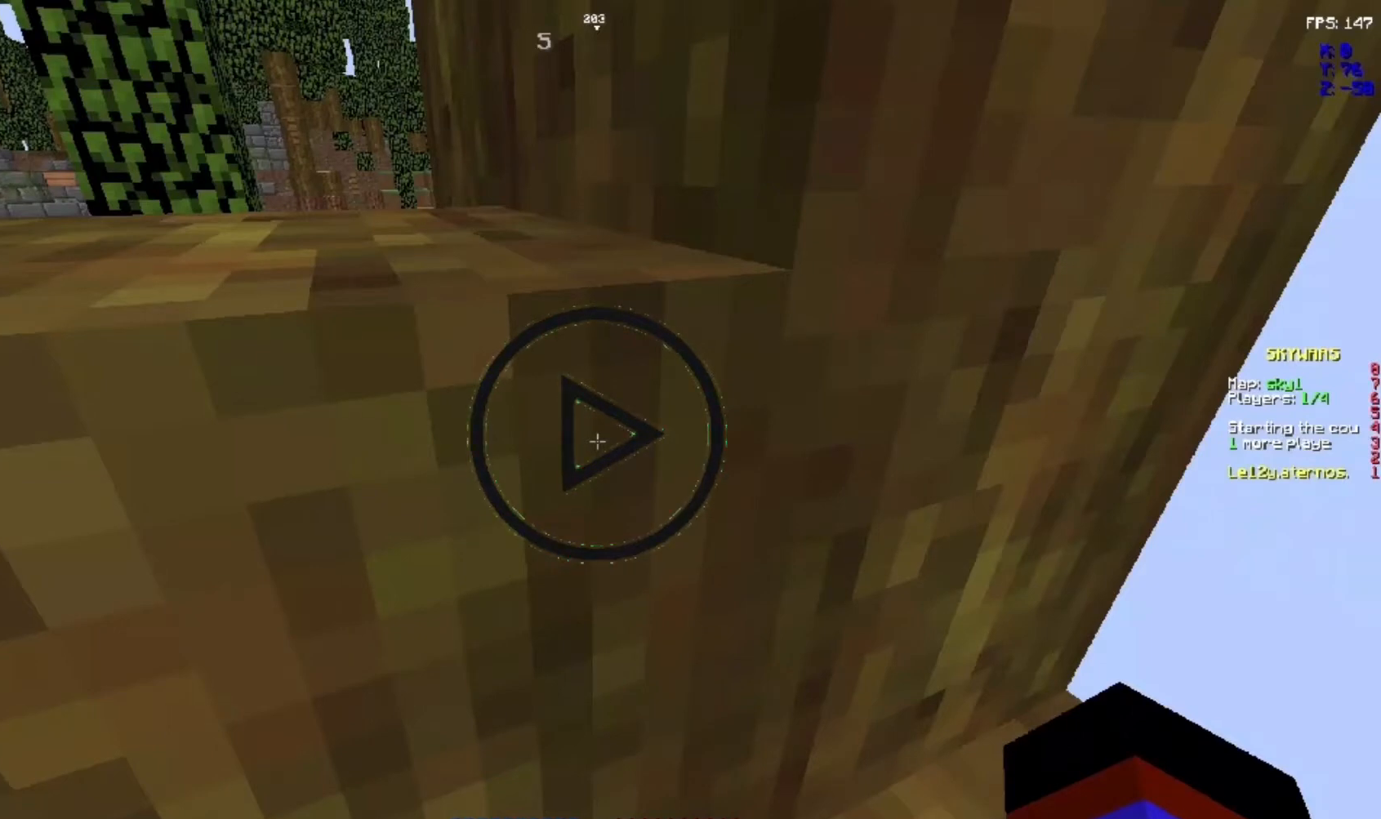
{"keys": ["space", "z"], "mouse": [], "events": []}
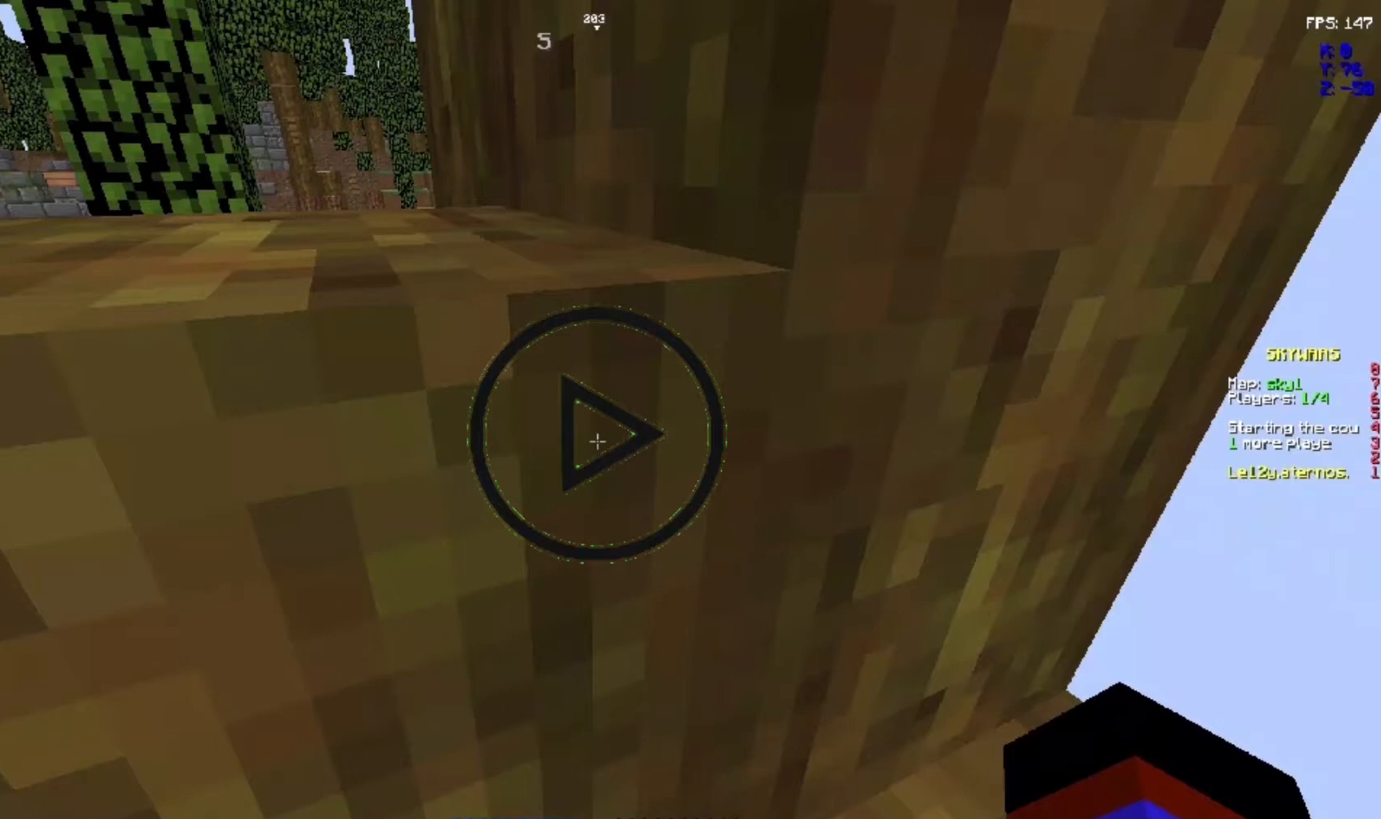
{"keys": ["space", "z"], "mouse": [], "events": []}
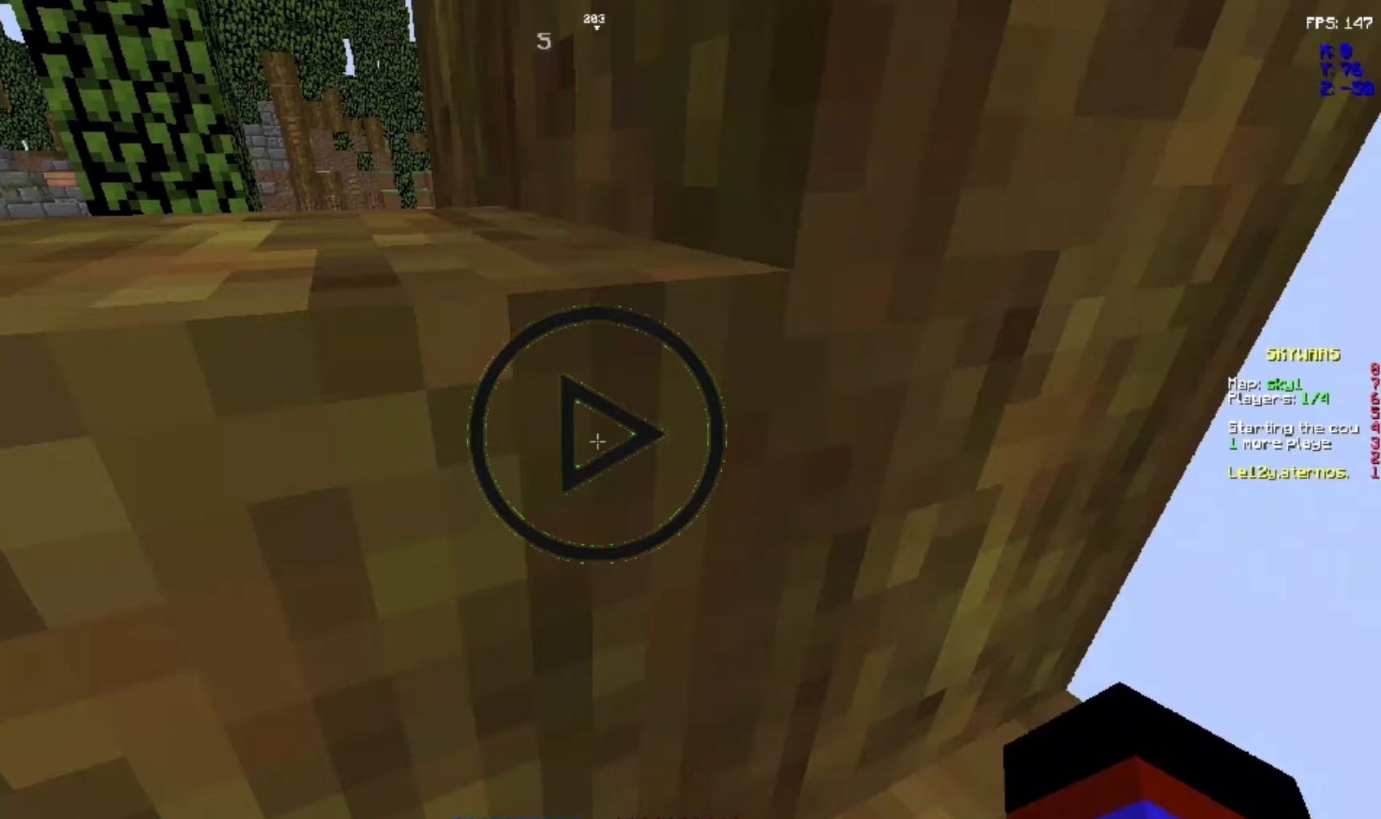
{"keys": ["space", "z"], "mouse": [], "events": []}
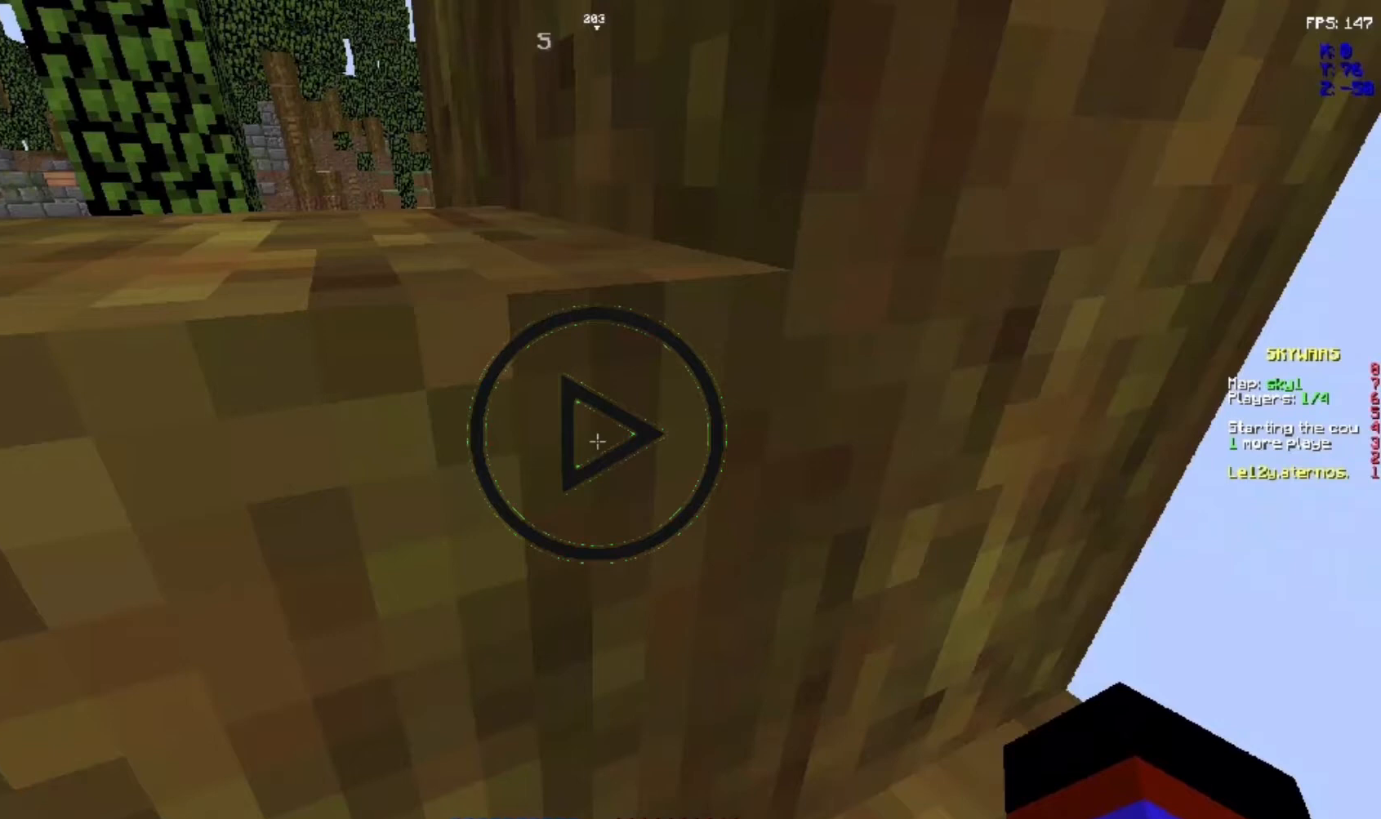
{"keys": ["space", "z"], "mouse": [], "events": []}
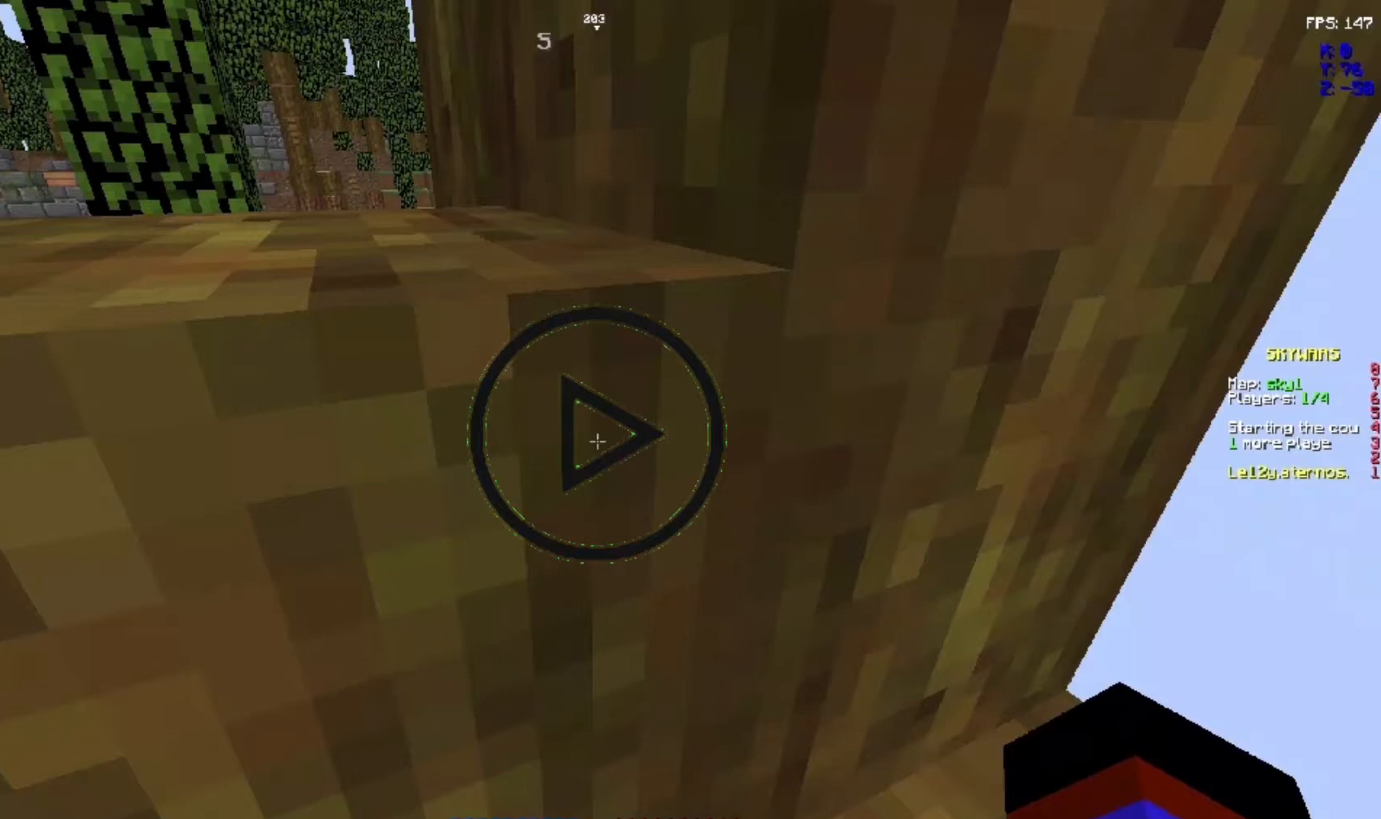
{"keys": ["space", "z"], "mouse": [], "events": []}
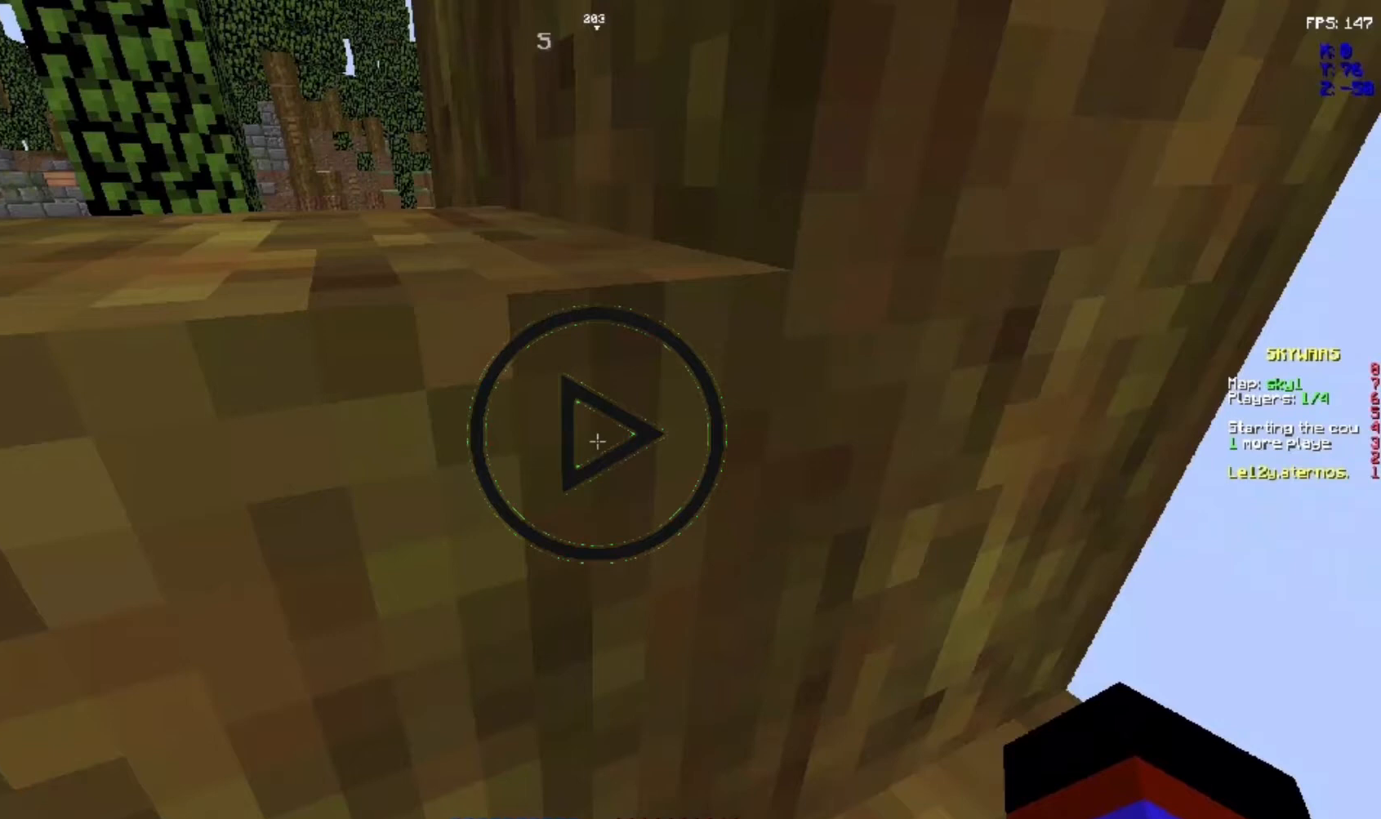
{"keys": ["space", "z"], "mouse": [], "events": []}
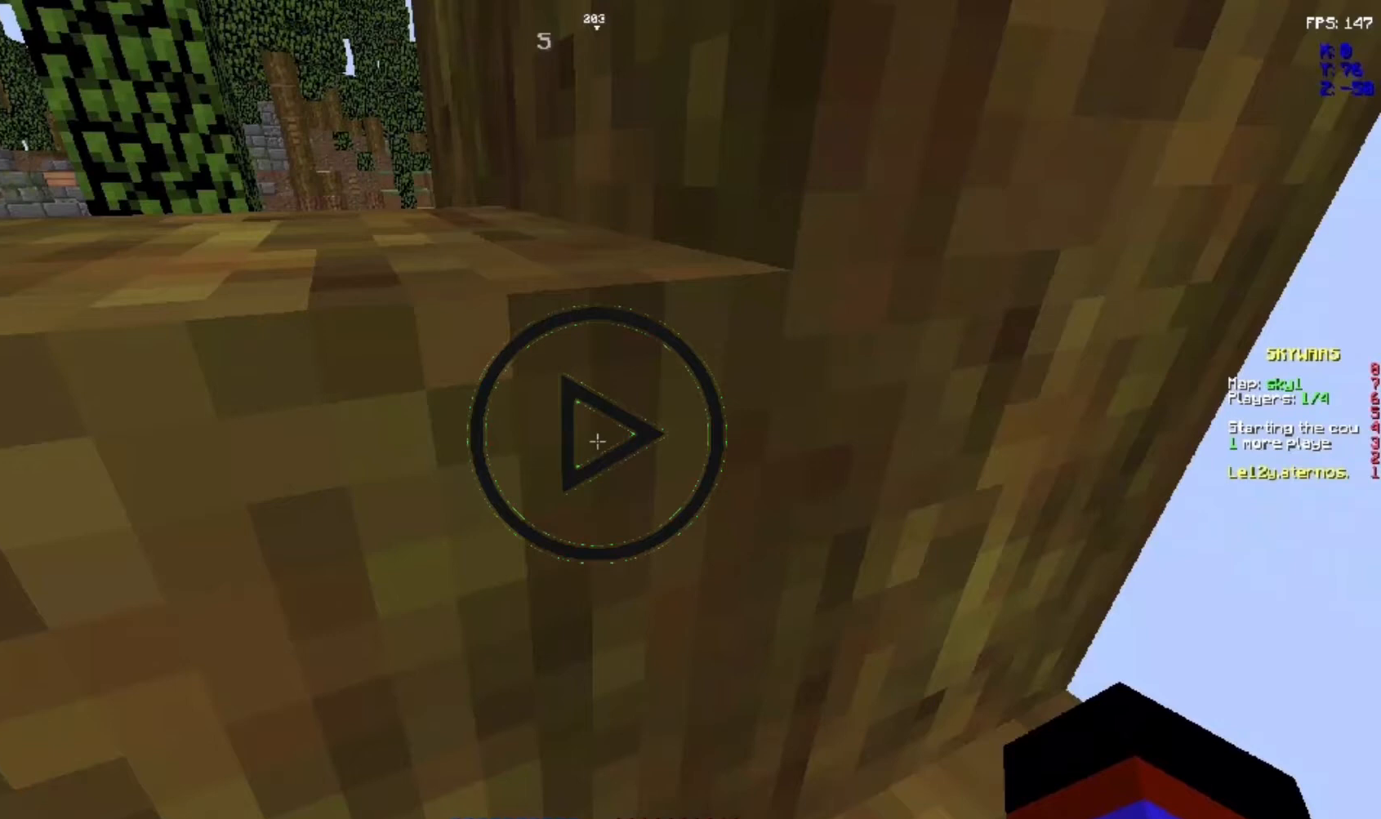
{"keys": ["space", "z"], "mouse": [], "events": []}
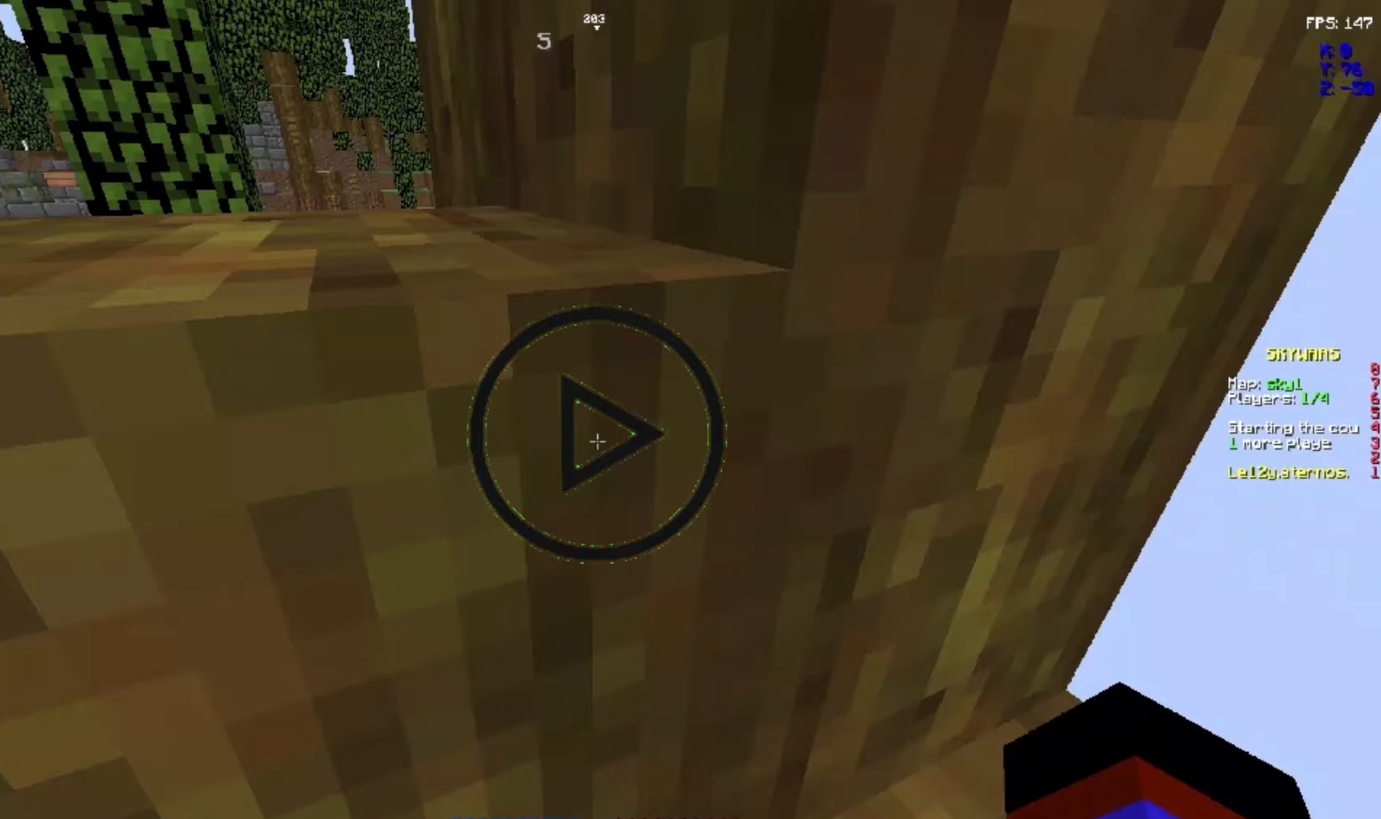
{"keys": ["space", "z"], "mouse": [], "events": []}
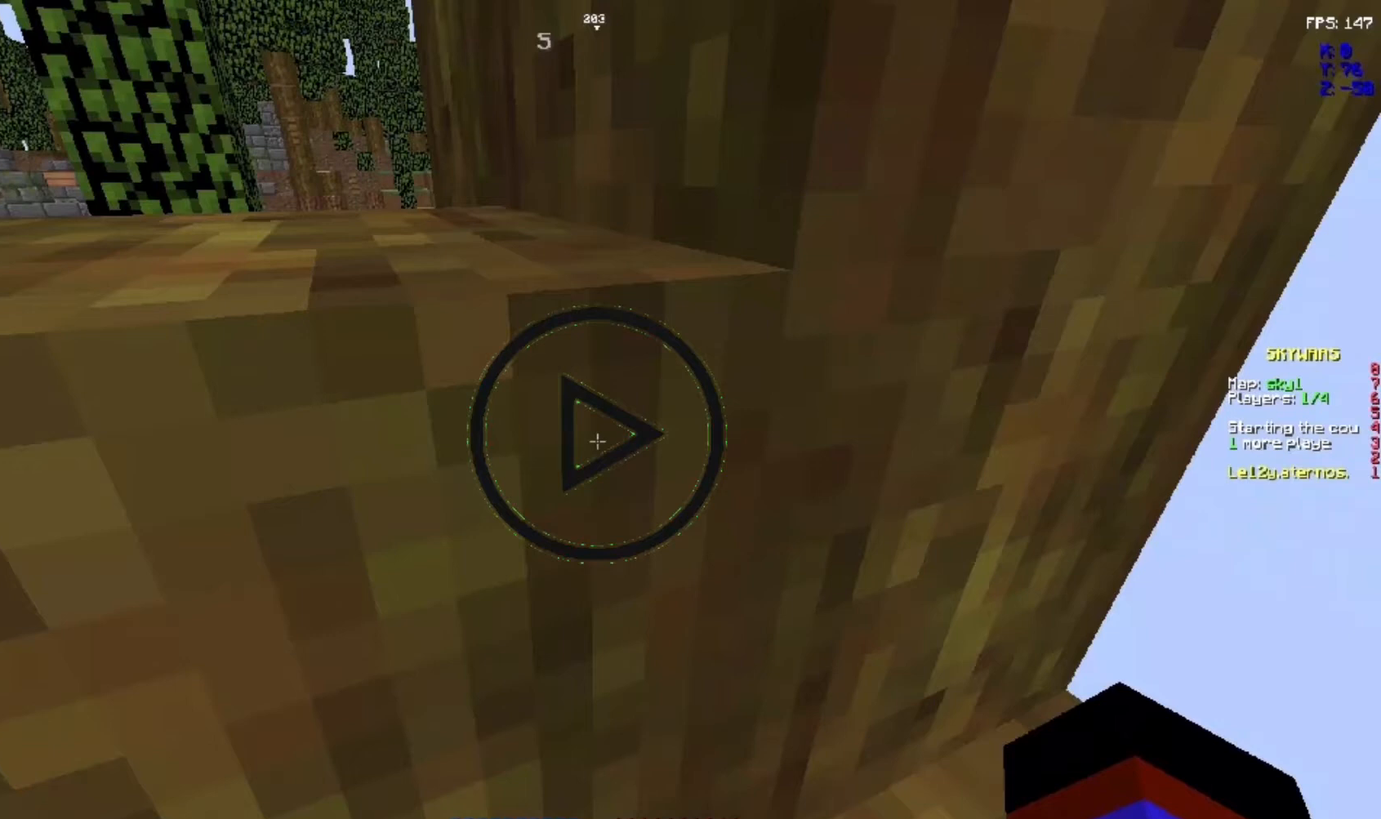
{"keys": ["space", "z"], "mouse": [], "events": []}